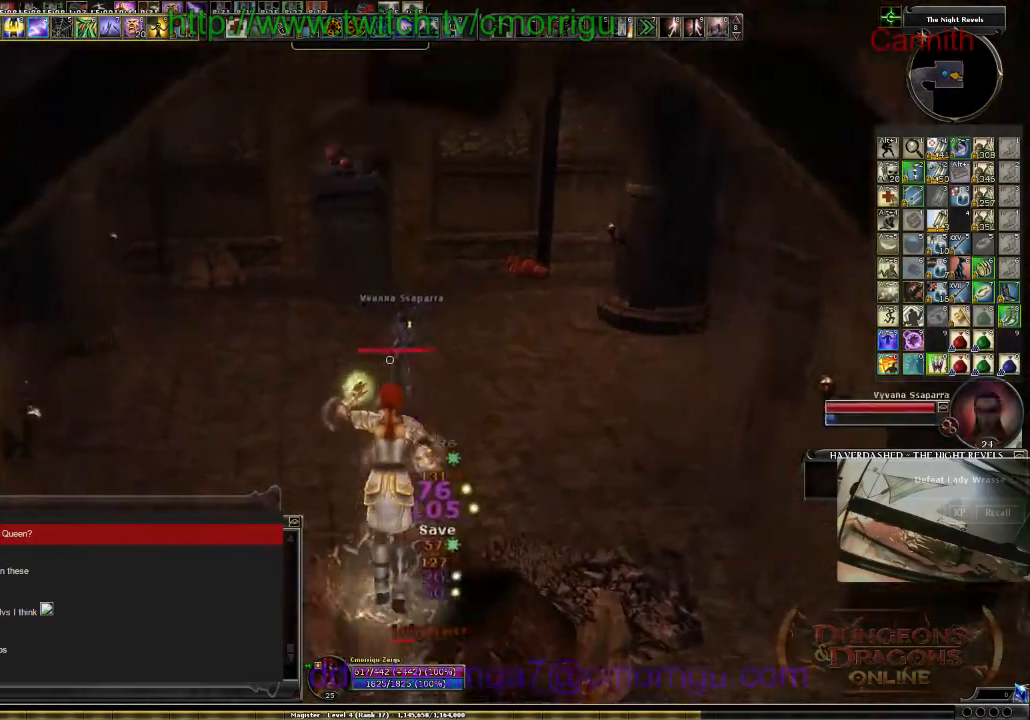
Gameplay with keyboard; each line is a JSON object with the keys held at the frame after it. "events" lists presses ("down") and releases ("up") of ".", "/", "0", "1", "2", "3", "4", "5", "6", "7", "8", "9", "a", "b", "backslash", "backspace", "c", "caps_lock", "comma", "ctrl_l", "ctrl_r", "d", "e", "equals", "escape", "f", "f1", "f10", "f11", "f12", "f2", "f3", "f4", "f5", "f6", "f7", "f8", "f9", "g", "h", "i", "j", "k", "l", "lbracket", "m", "minus", "n", "o", "p", "q", "quote", "r", "rbracket", "return", "s", "semicolon", "shift_l", "shift_r", "space", "t", "tab", "tilde", "u", "v", "w", "x", "y" and "z" between this image and that frame as [ms after this image, input, new state], when the widget could be followed in between. No other keys are recorded. Mouse input is not recorded.
{"keys": ["s"], "events": [[234, "s", "down"]]}
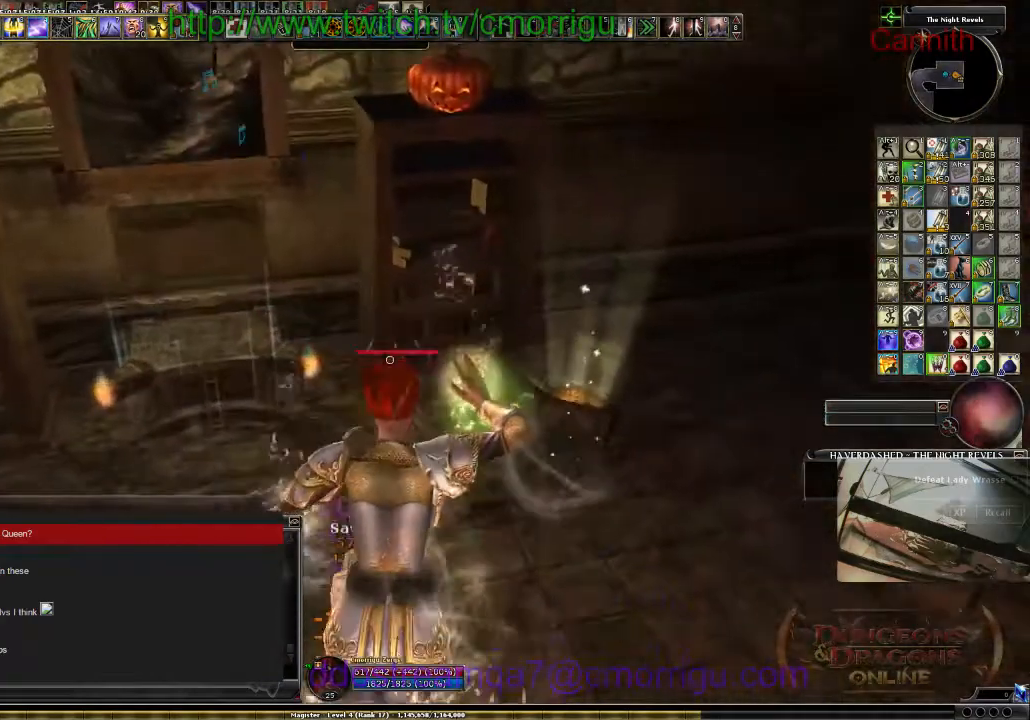
{"keys": ["s"], "events": []}
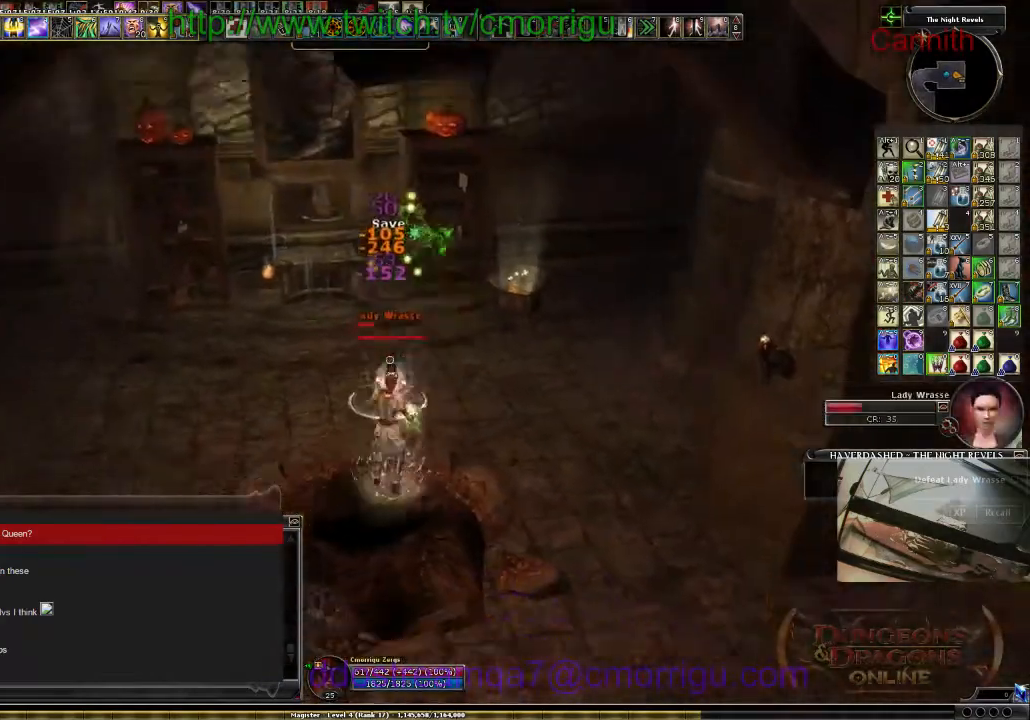
{"keys": ["s"], "events": []}
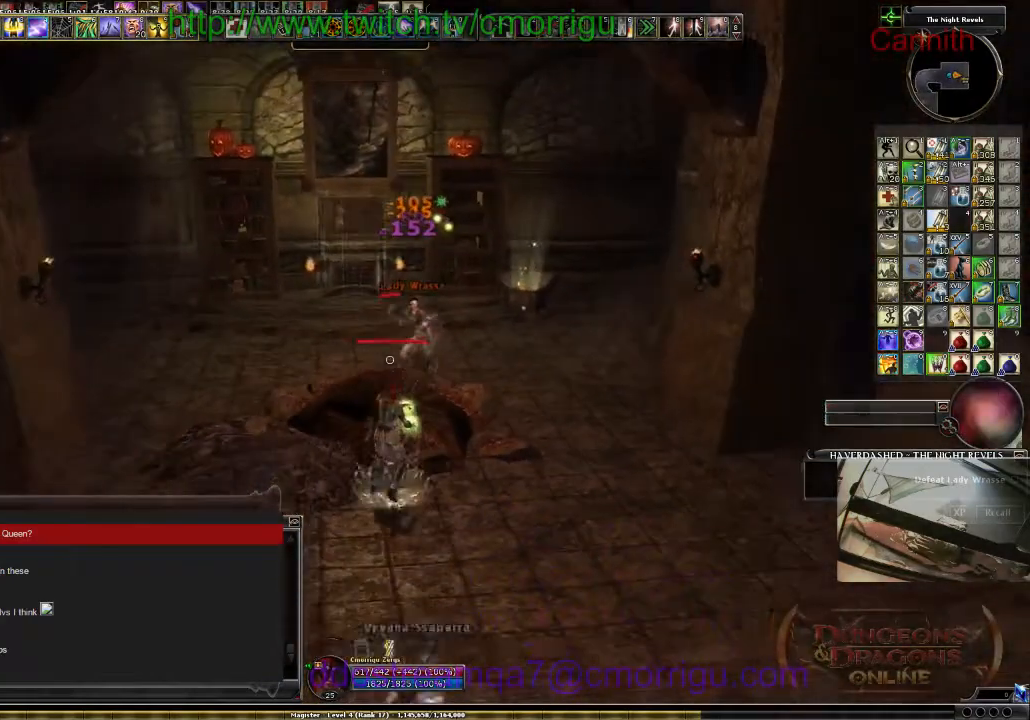
{"keys": ["s"], "events": []}
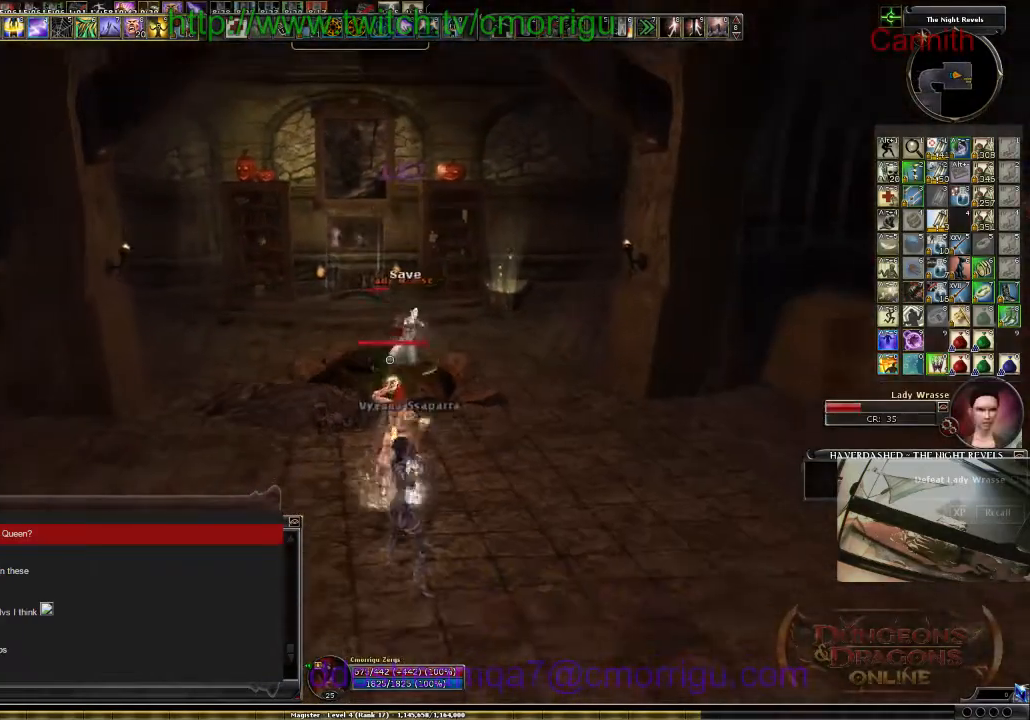
{"keys": ["s"], "events": []}
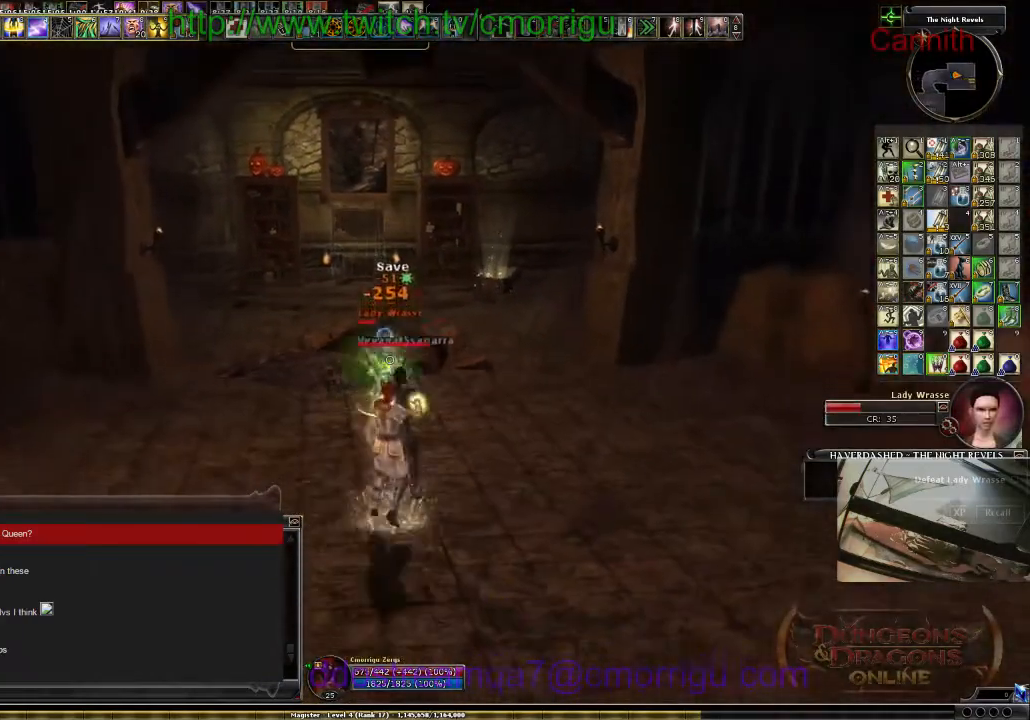
{"keys": ["s"], "events": []}
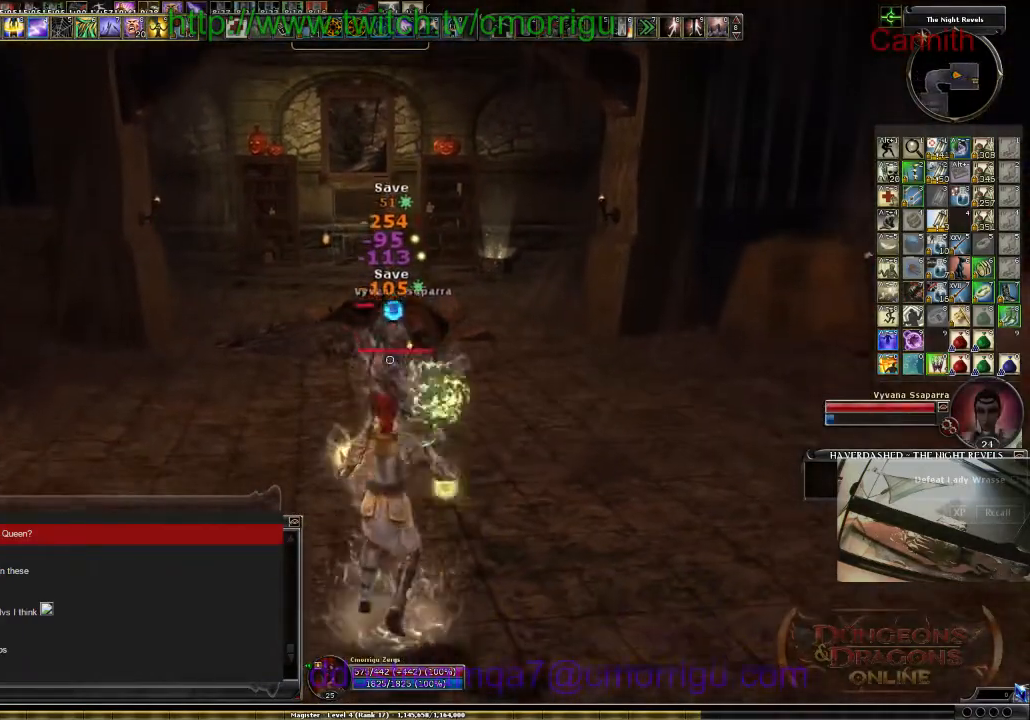
{"keys": ["s"], "events": []}
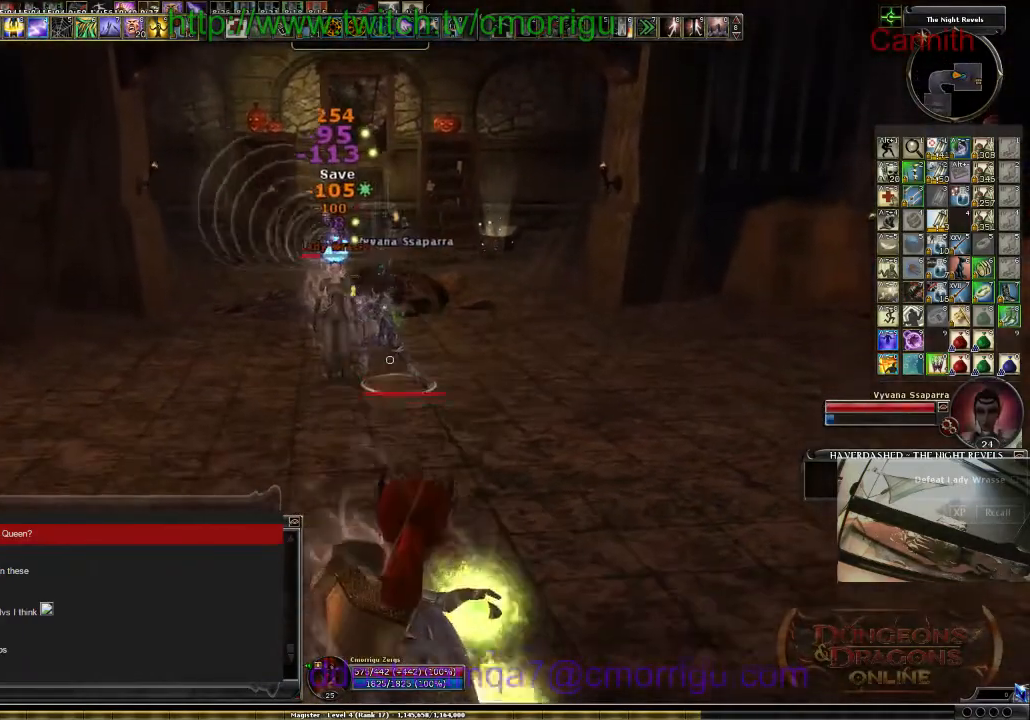
{"keys": [], "events": [[400, "s", "up"]]}
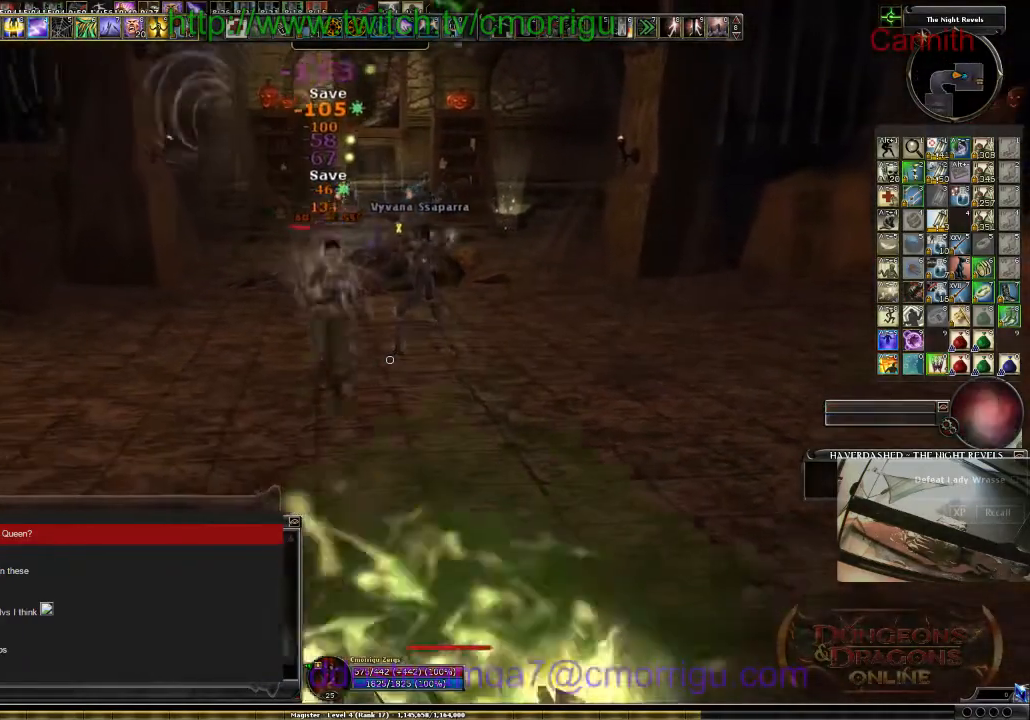
{"keys": ["w"], "events": [[167, "w", "down"], [200, "space", "down"], [434, "space", "up"]]}
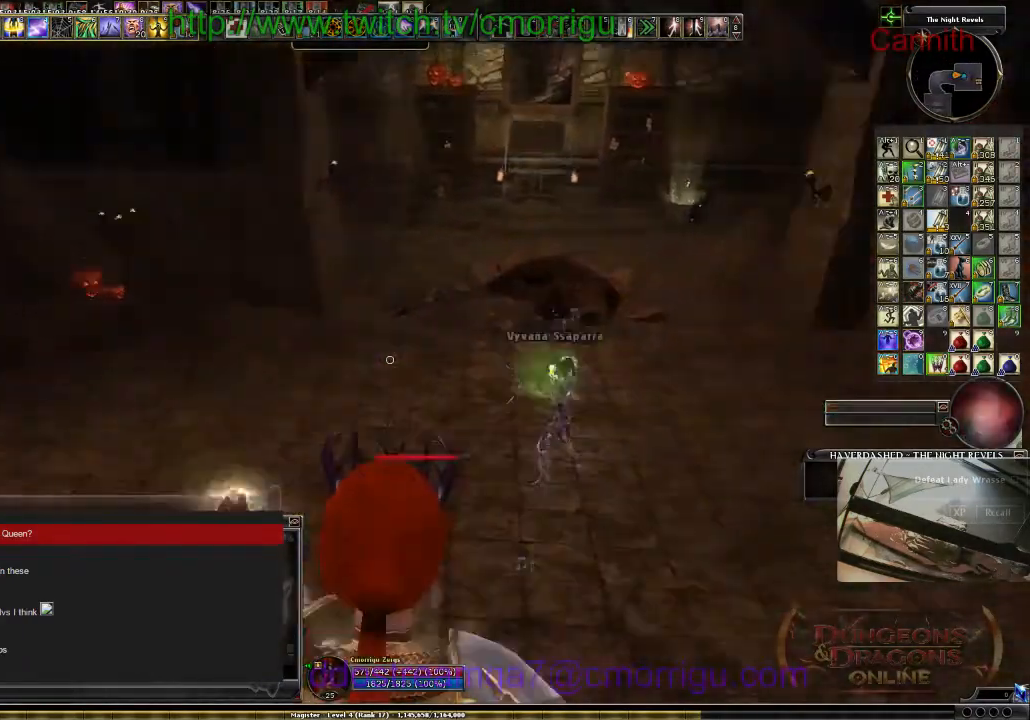
{"keys": ["s"], "events": [[34, "w", "up"], [367, "s", "down"]]}
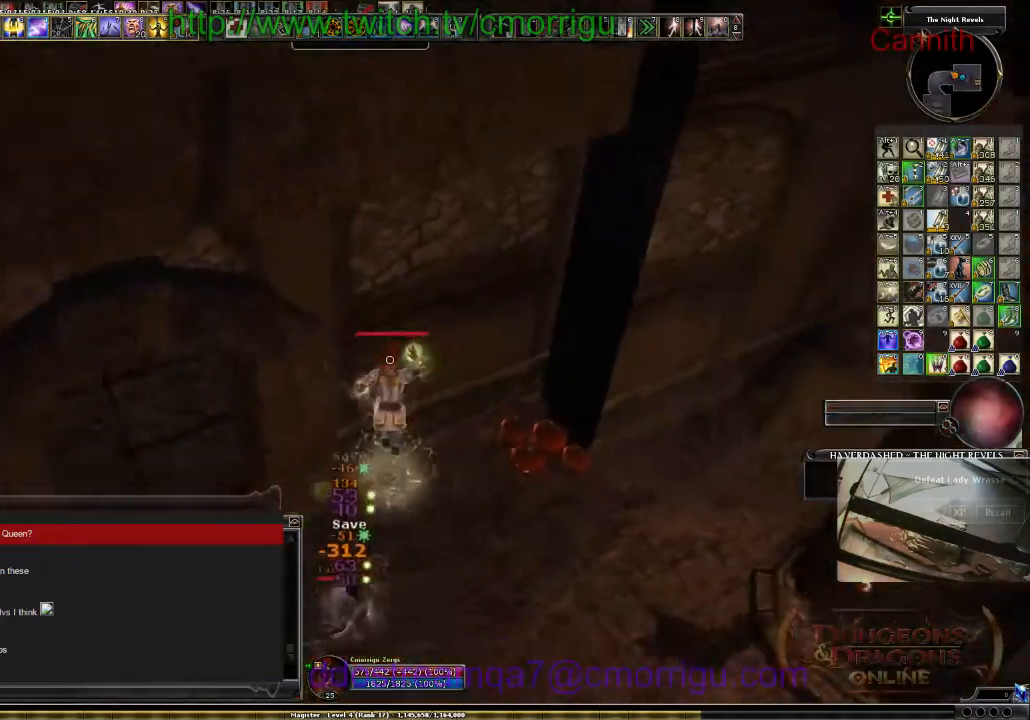
{"keys": ["s"], "events": [[134, "a", "down"], [300, "a", "up"]]}
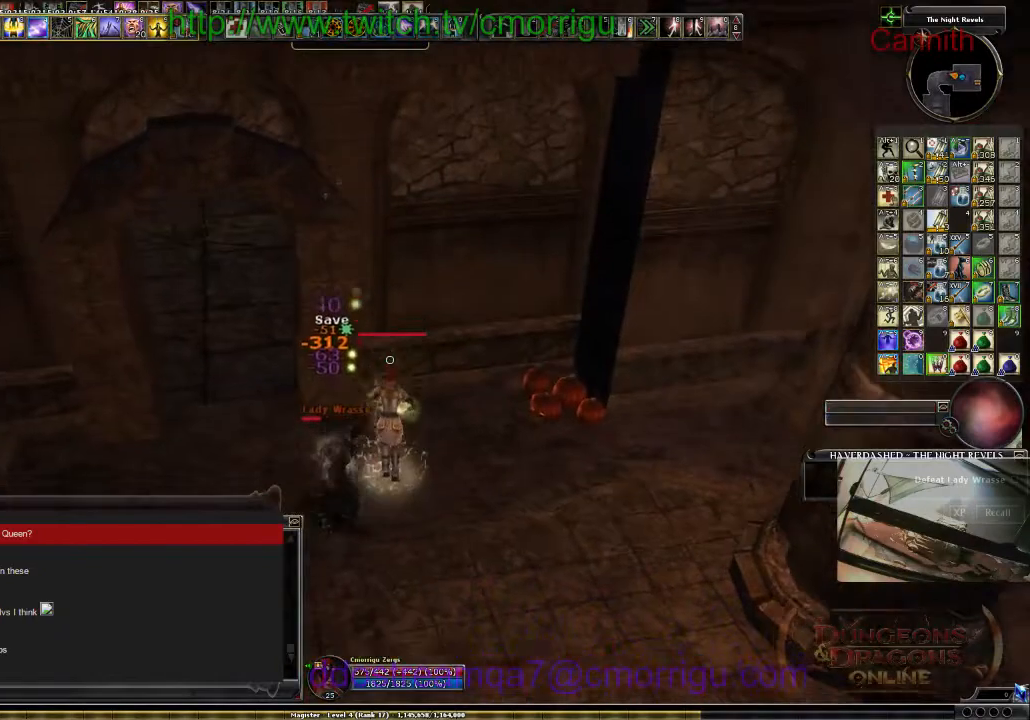
{"keys": [], "events": [[34, "s", "up"], [200, "2", "down"], [367, "2", "up"]]}
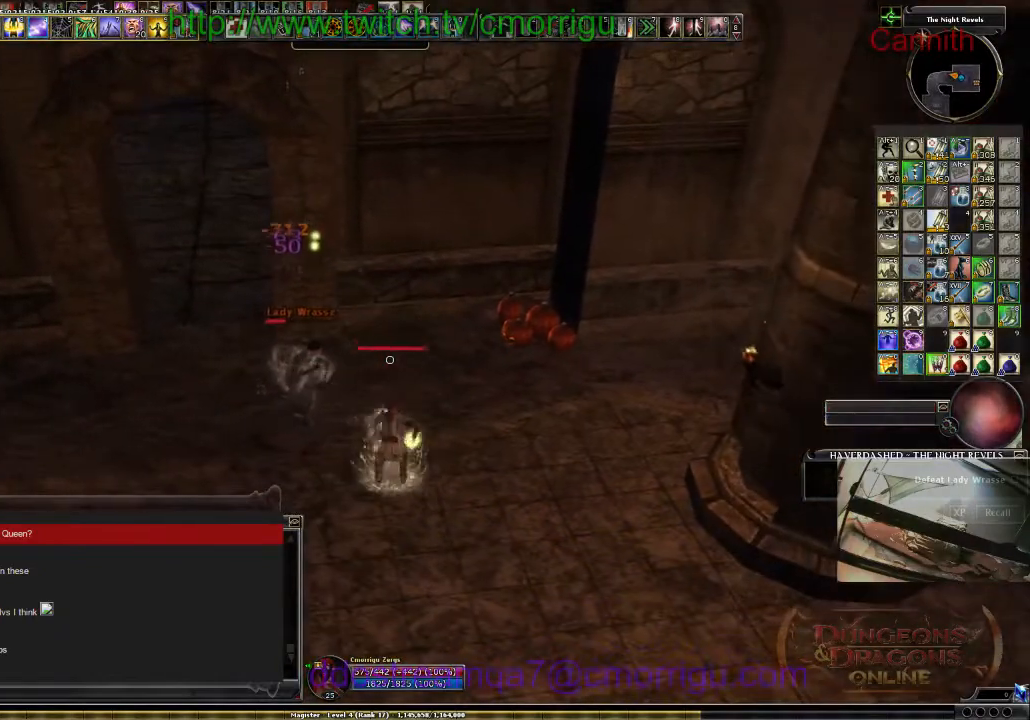
{"keys": [], "events": [[34, "a", "down"], [167, "a", "up"]]}
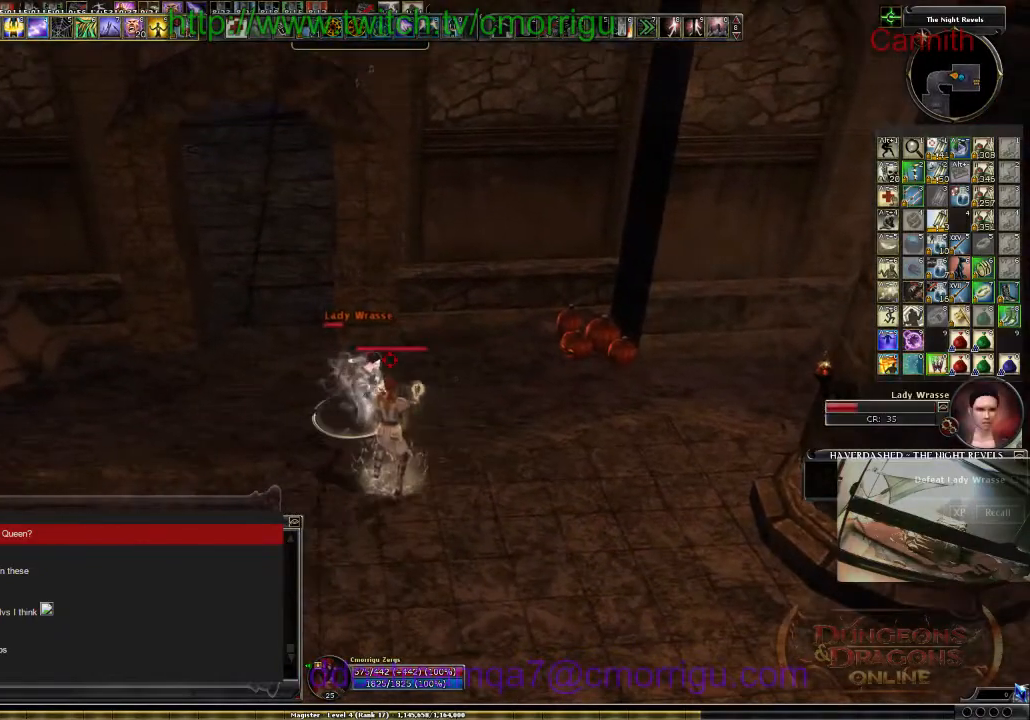
{"keys": ["3"], "events": [[267, "3", "down"], [400, "3", "up"], [500, "3", "down"]]}
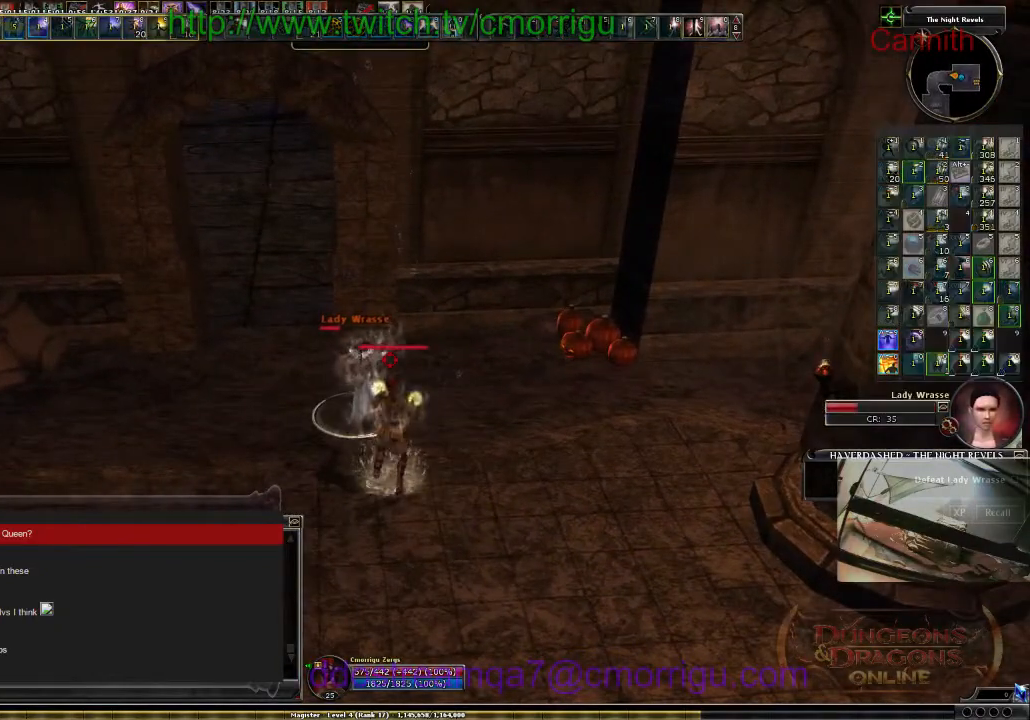
{"keys": [], "events": [[100, "3", "up"], [200, "3", "down"], [334, "3", "up"]]}
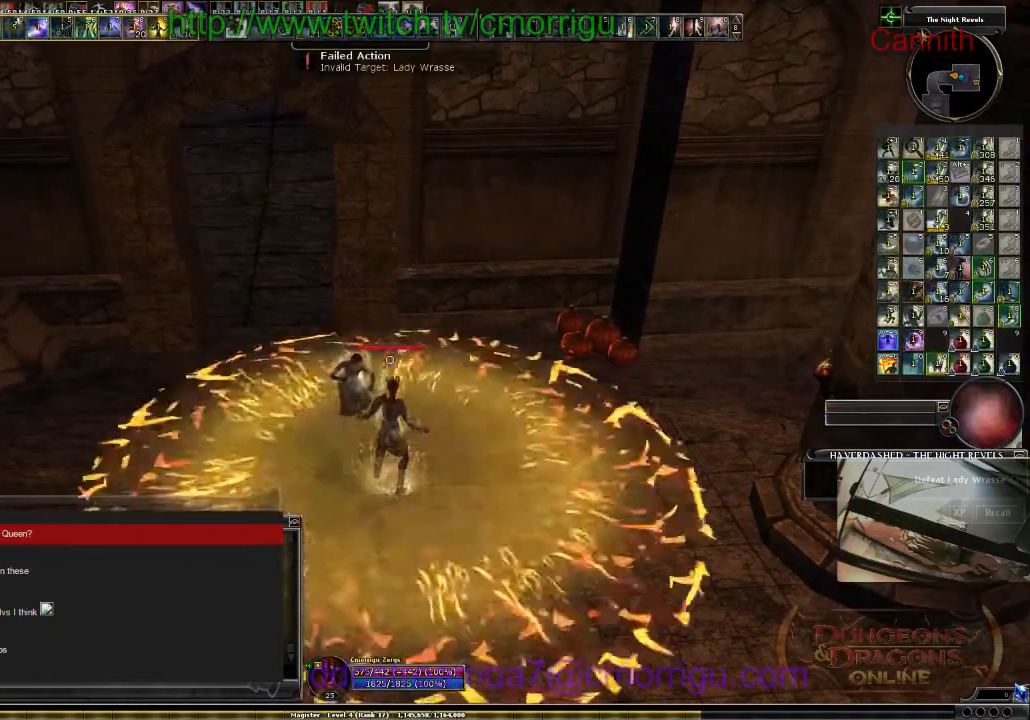
{"keys": ["2"], "events": [[34, "2", "down"], [200, "2", "up"], [267, "2", "down"], [367, "2", "up"], [434, "2", "down"]]}
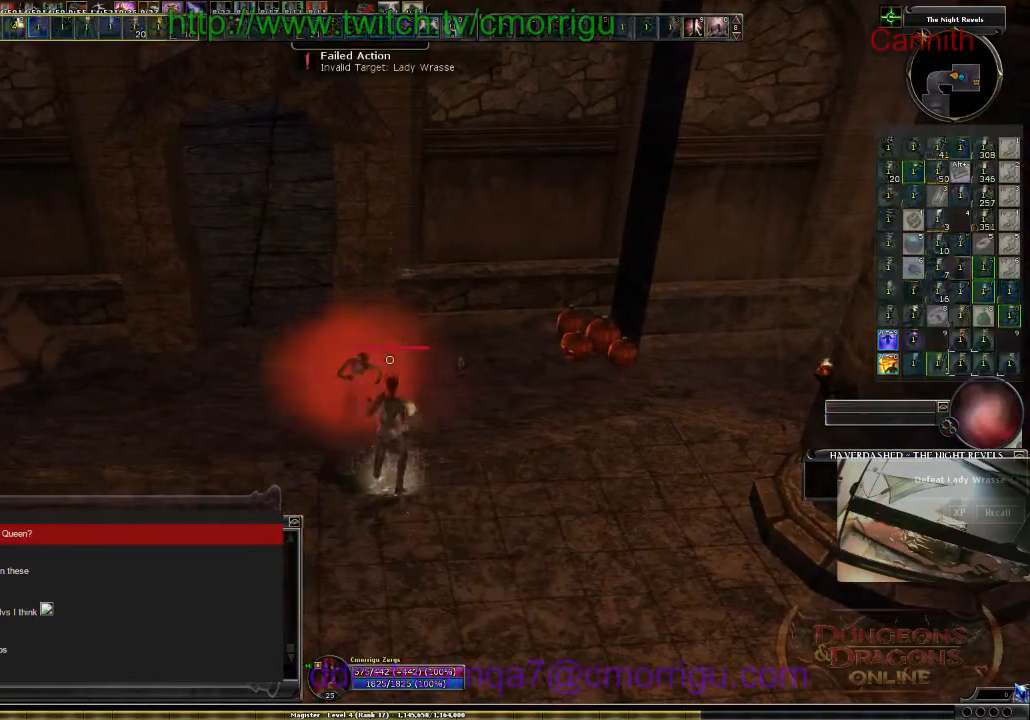
{"keys": ["a", "s"], "events": [[34, "2", "up"], [134, "2", "down"], [200, "s", "down"], [234, "2", "up"], [400, "a", "down"]]}
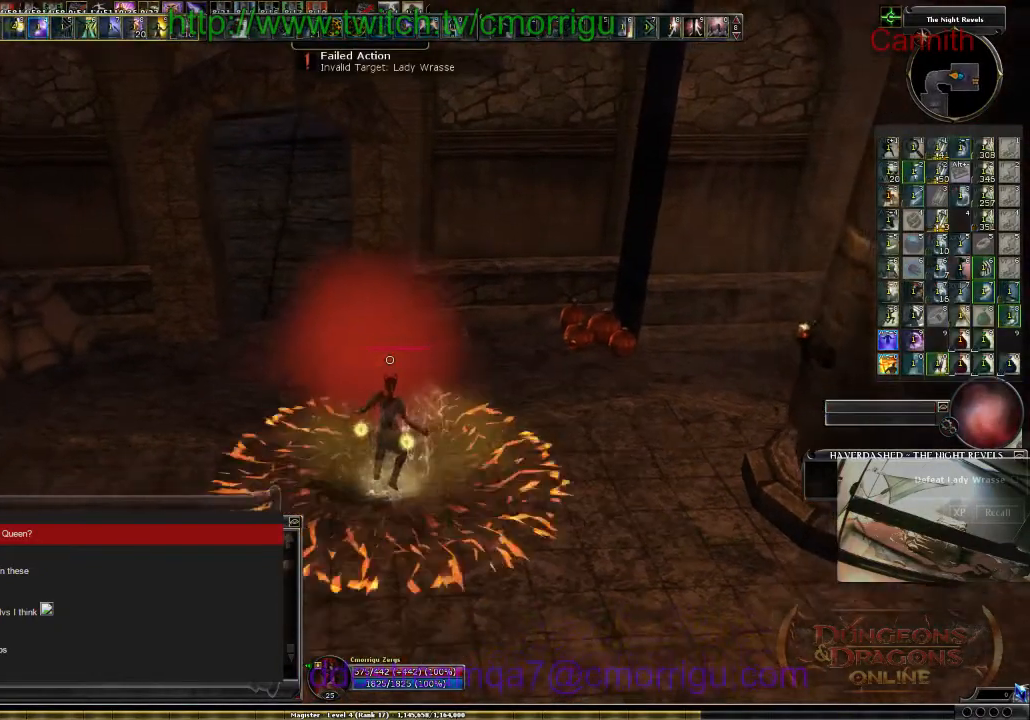
{"keys": ["s"], "events": [[167, "a", "up"]]}
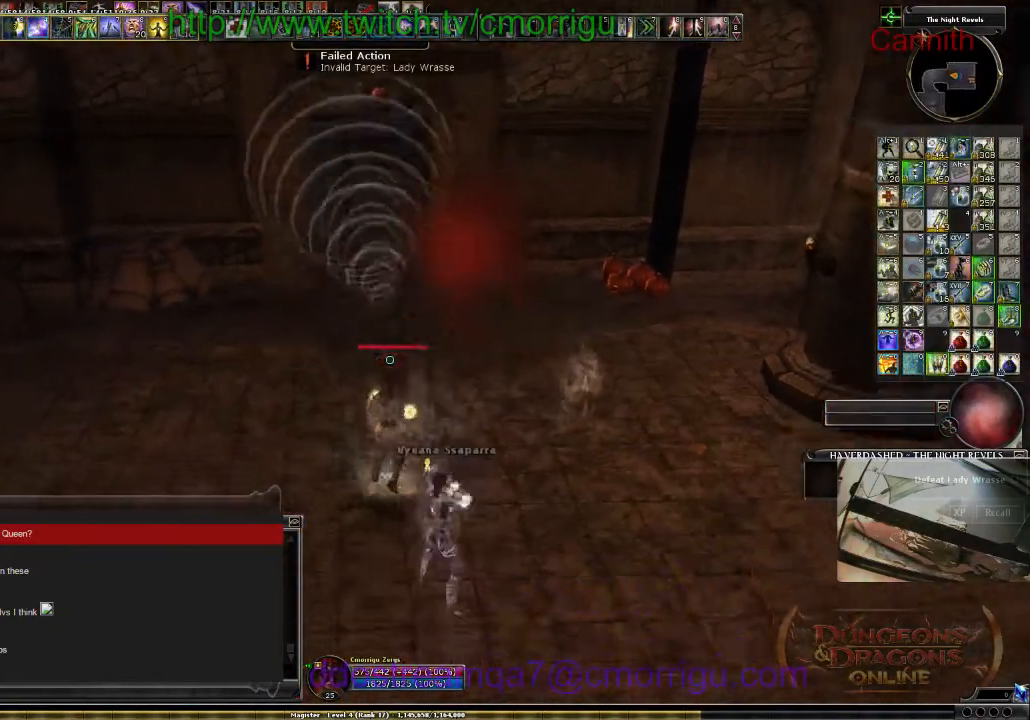
{"keys": ["s"], "events": []}
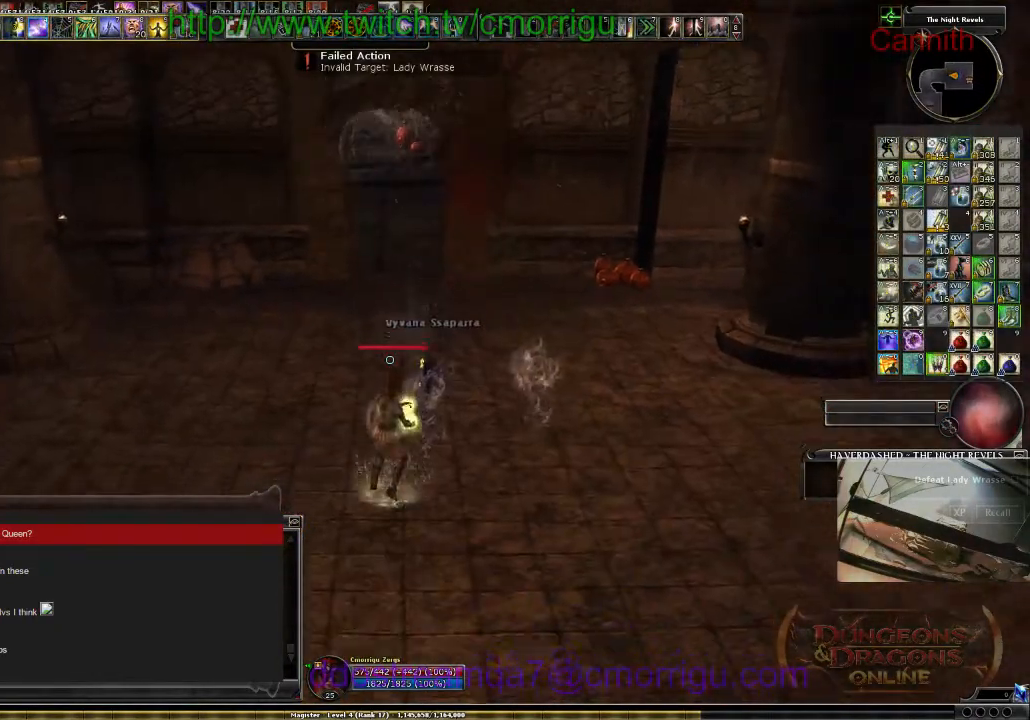
{"keys": ["s"], "events": []}
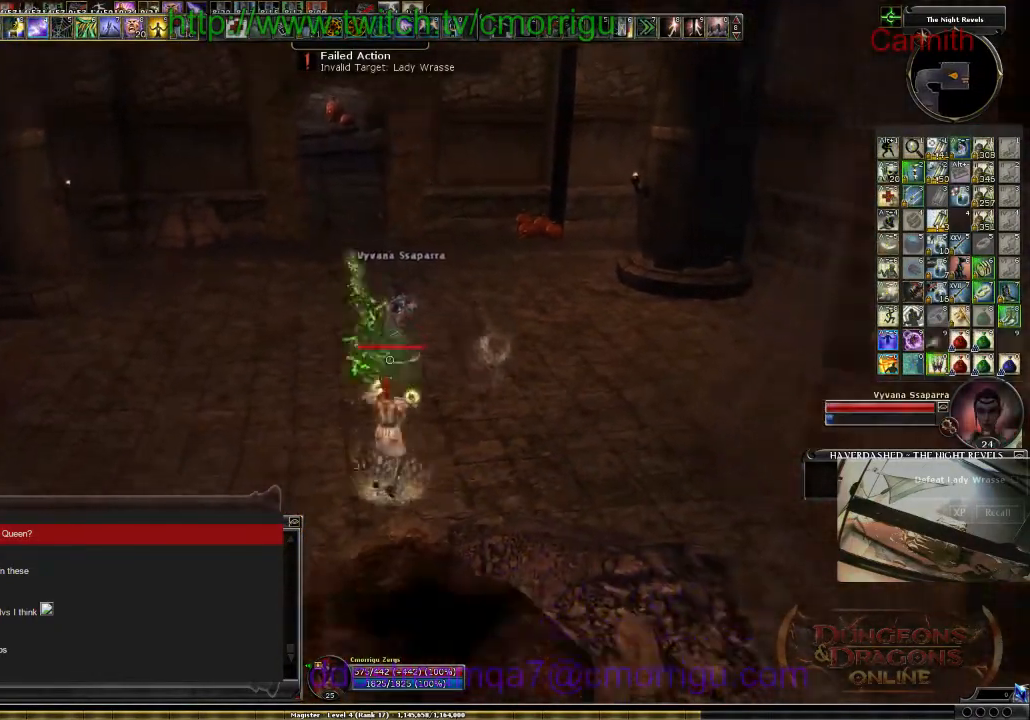
{"keys": ["s"], "events": [[34, "d", "down"], [134, "d", "up"]]}
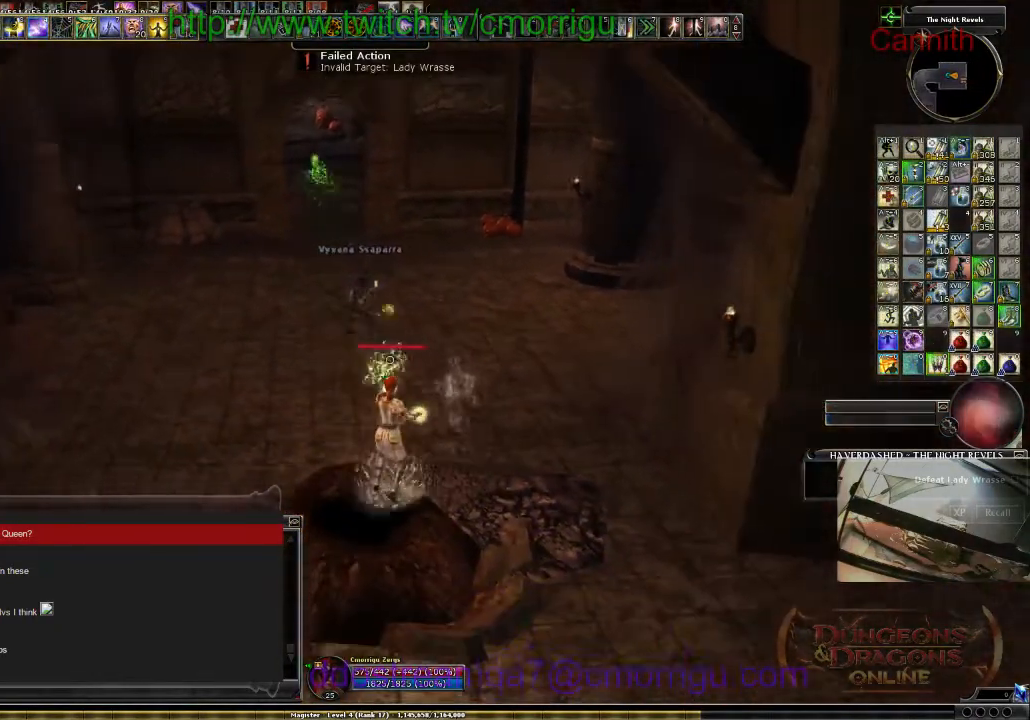
{"keys": ["a"], "events": [[67, "a", "down"], [134, "s", "up"]]}
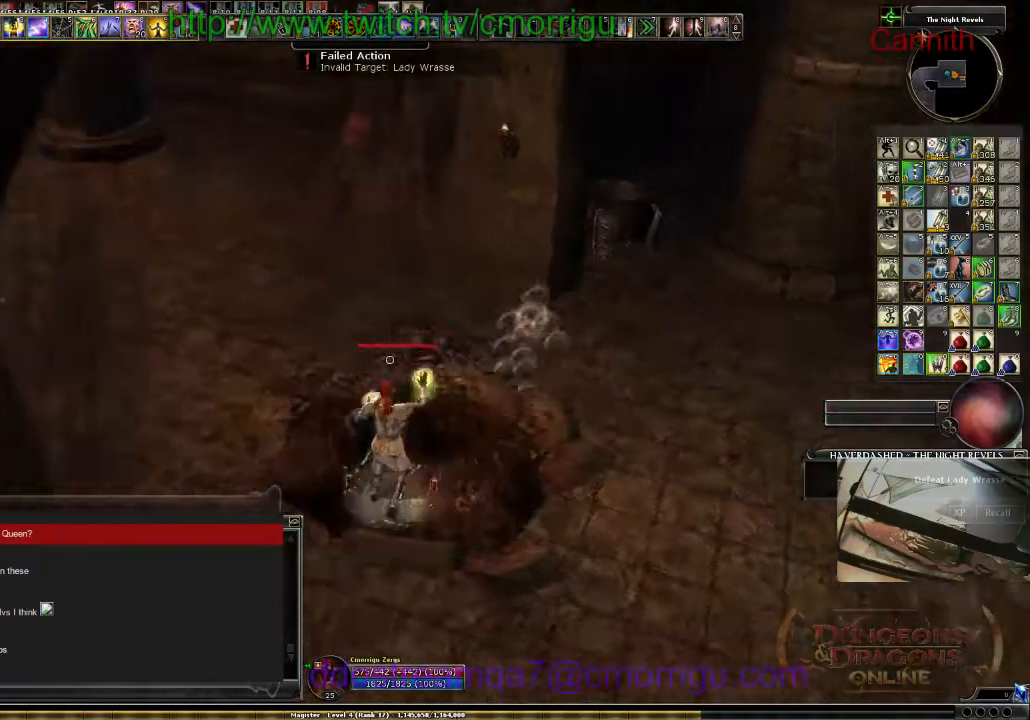
{"keys": ["s"], "events": [[300, "s", "down"], [367, "a", "up"]]}
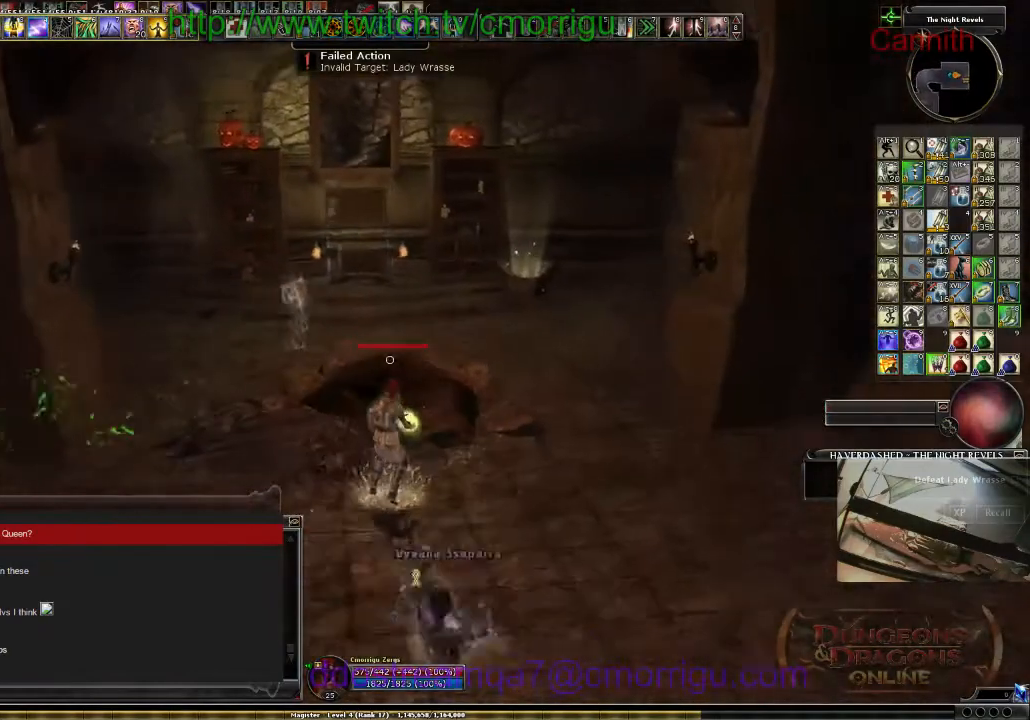
{"keys": [], "events": [[267, "s", "up"]]}
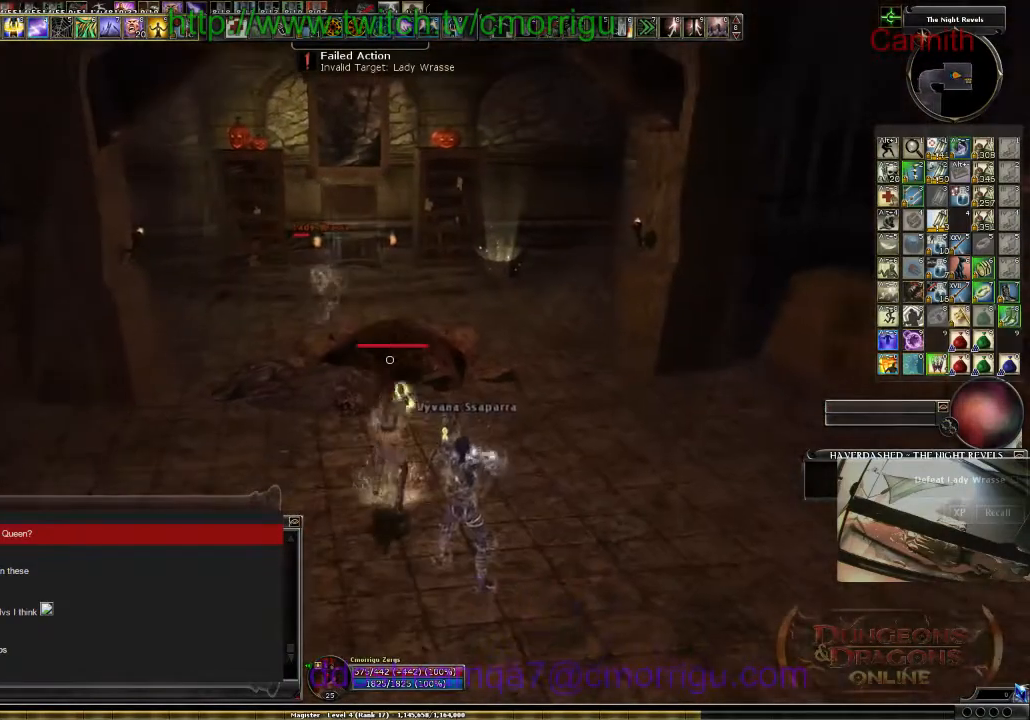
{"keys": [], "events": []}
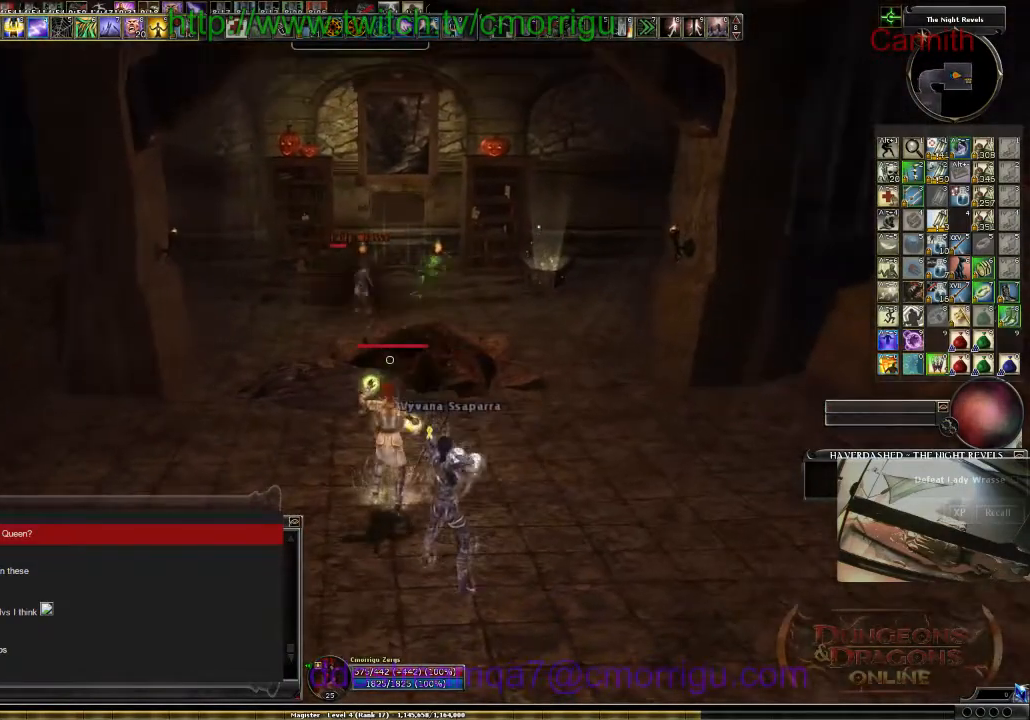
{"keys": [], "events": []}
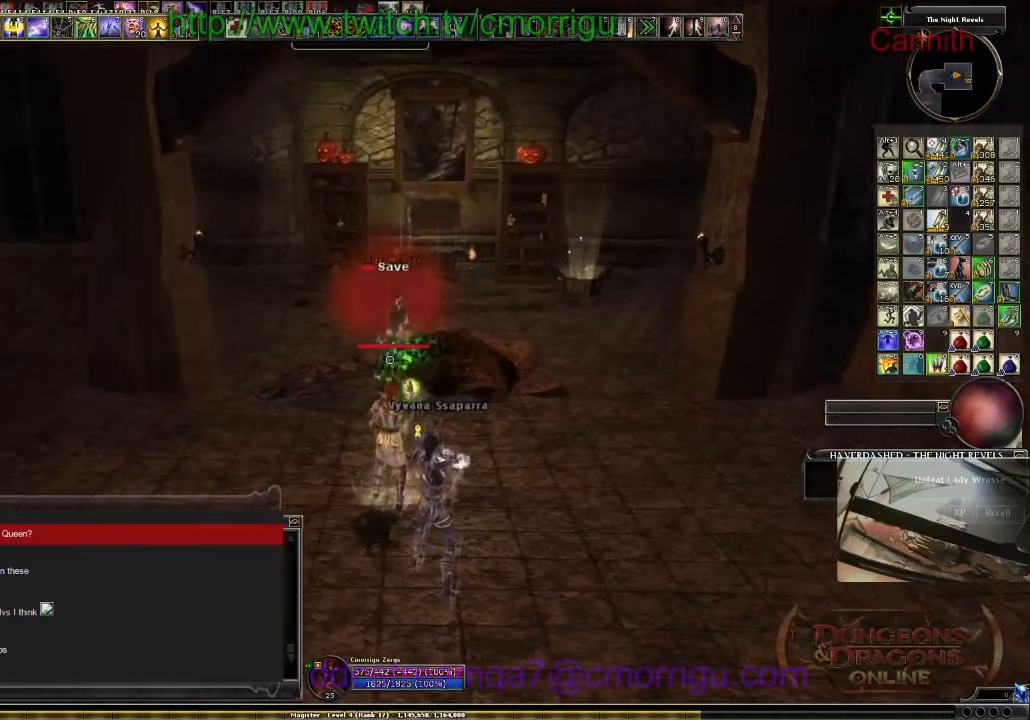
{"keys": ["s"], "events": [[367, "s", "down"]]}
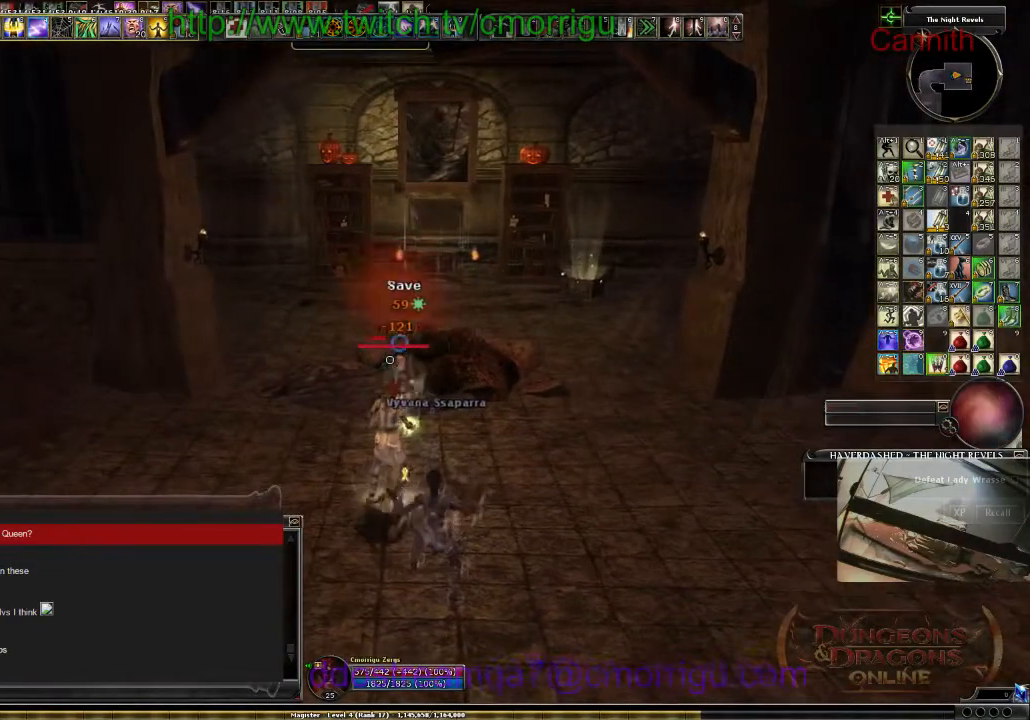
{"keys": ["s"], "events": []}
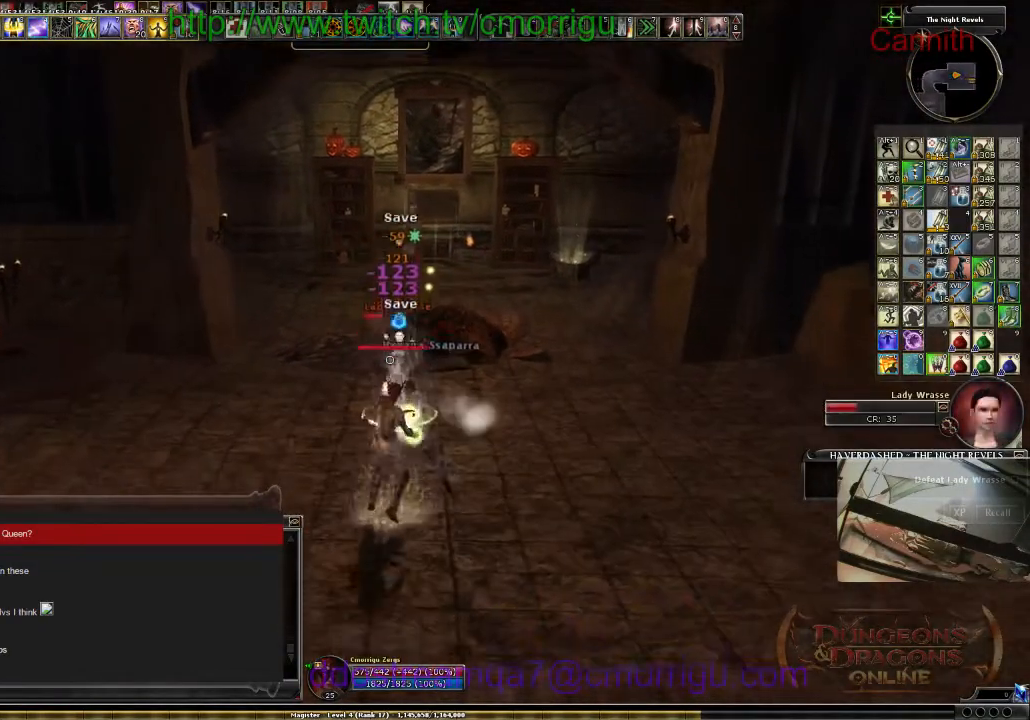
{"keys": ["s"], "events": []}
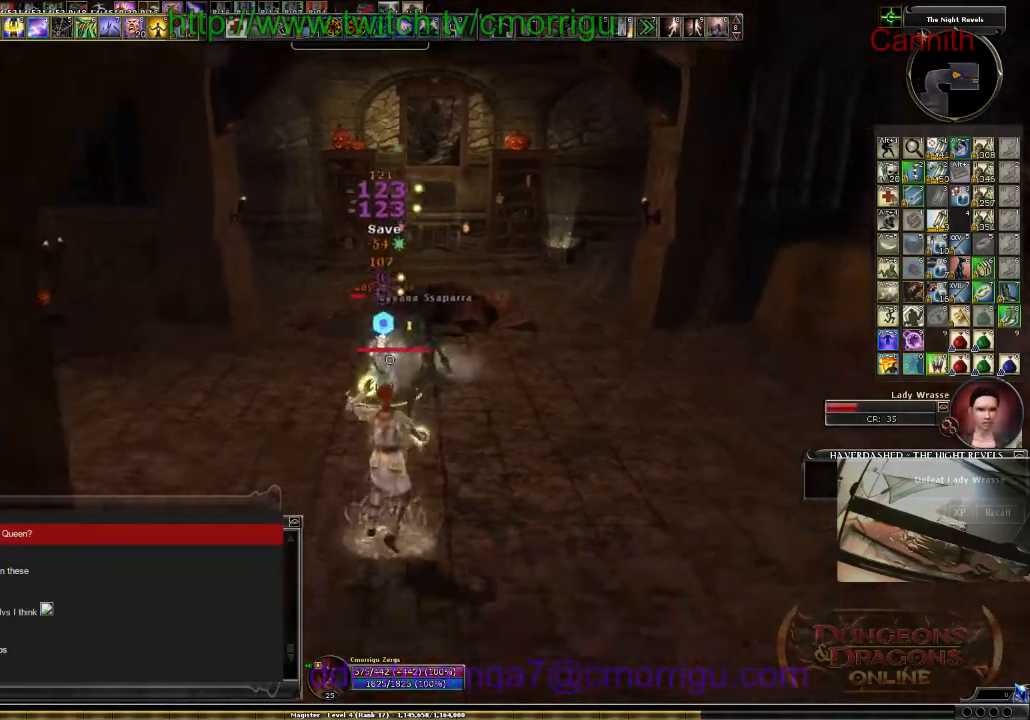
{"keys": ["s"], "events": [[100, "s", "up"], [434, "s", "down"]]}
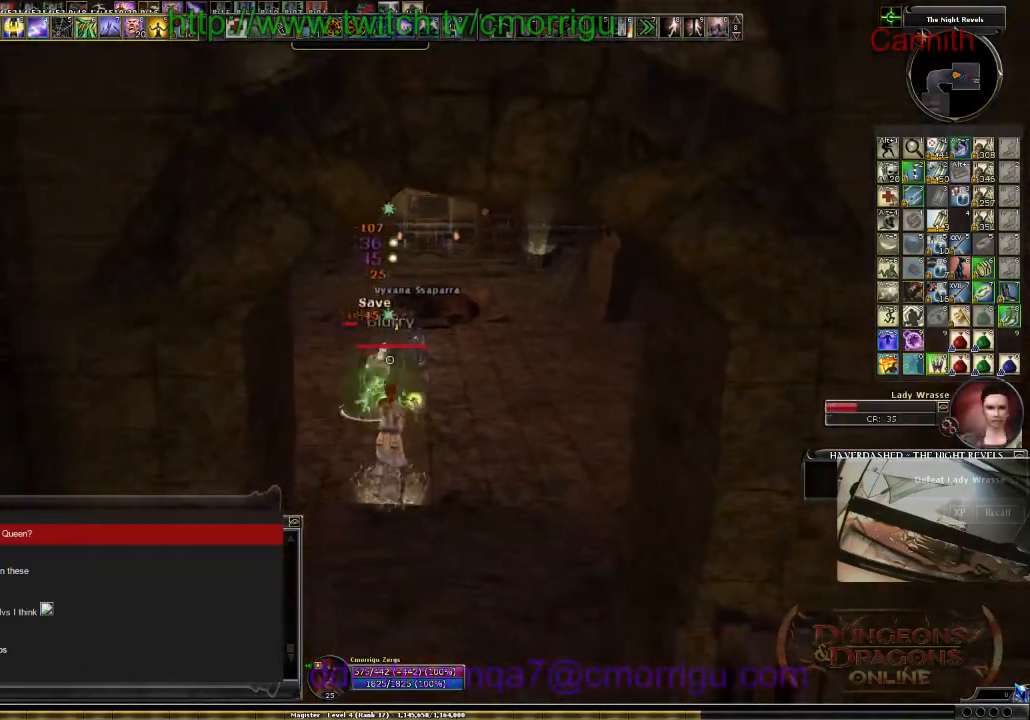
{"keys": ["a"], "events": [[167, "a", "down"], [267, "a", "up"], [467, "a", "down"], [467, "s", "up"]]}